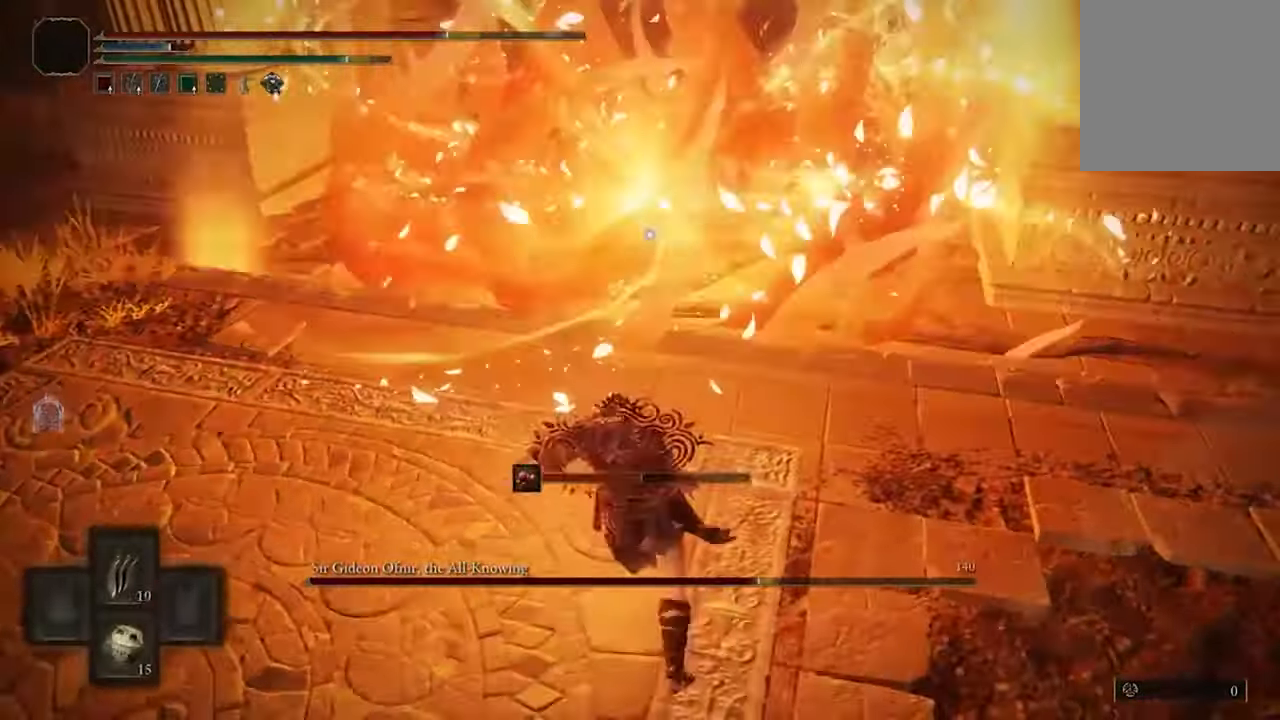
Gameplay with a controller (Xbox layout); each line is a JSON object with the inputs held at the frame after it. "events" lists button and stick changes between this image and that frame as [ms after this image, input, new state], when the widget could be followed in between.
{"buttons": ["B"], "left_stick": "down", "right_stick": "center", "events": [[133, "DPAD_UP", "up"], [300, "X", "up"], [433, "left_stick", "down"], [500, "B", "down"]]}
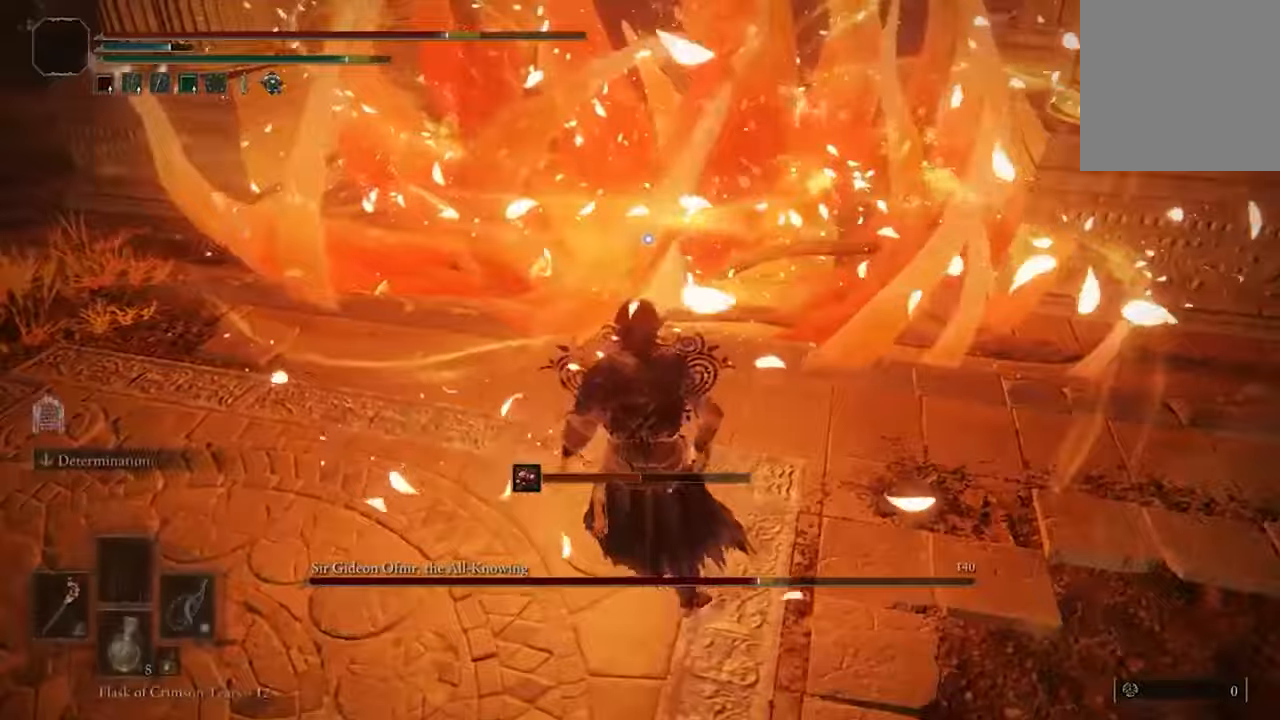
{"buttons": [], "left_stick": "down", "right_stick": "center", "events": [[134, "B", "up"]]}
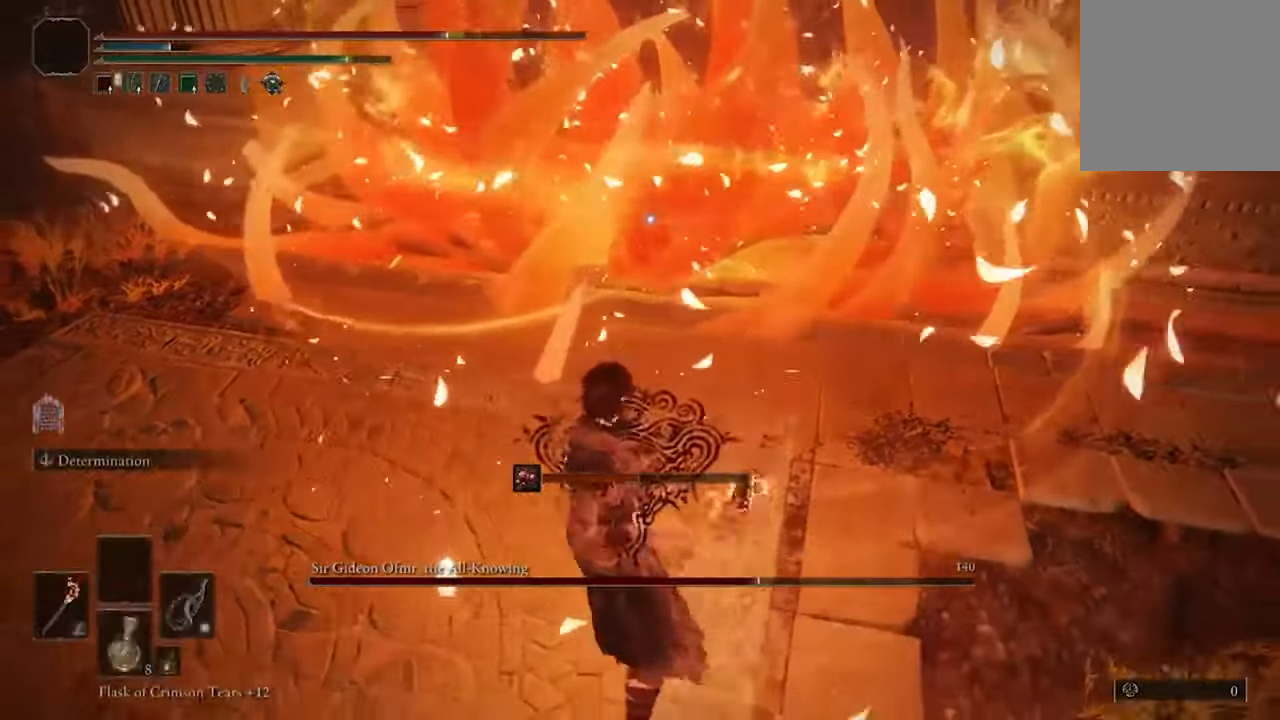
{"buttons": [], "left_stick": "down", "right_stick": "center", "events": []}
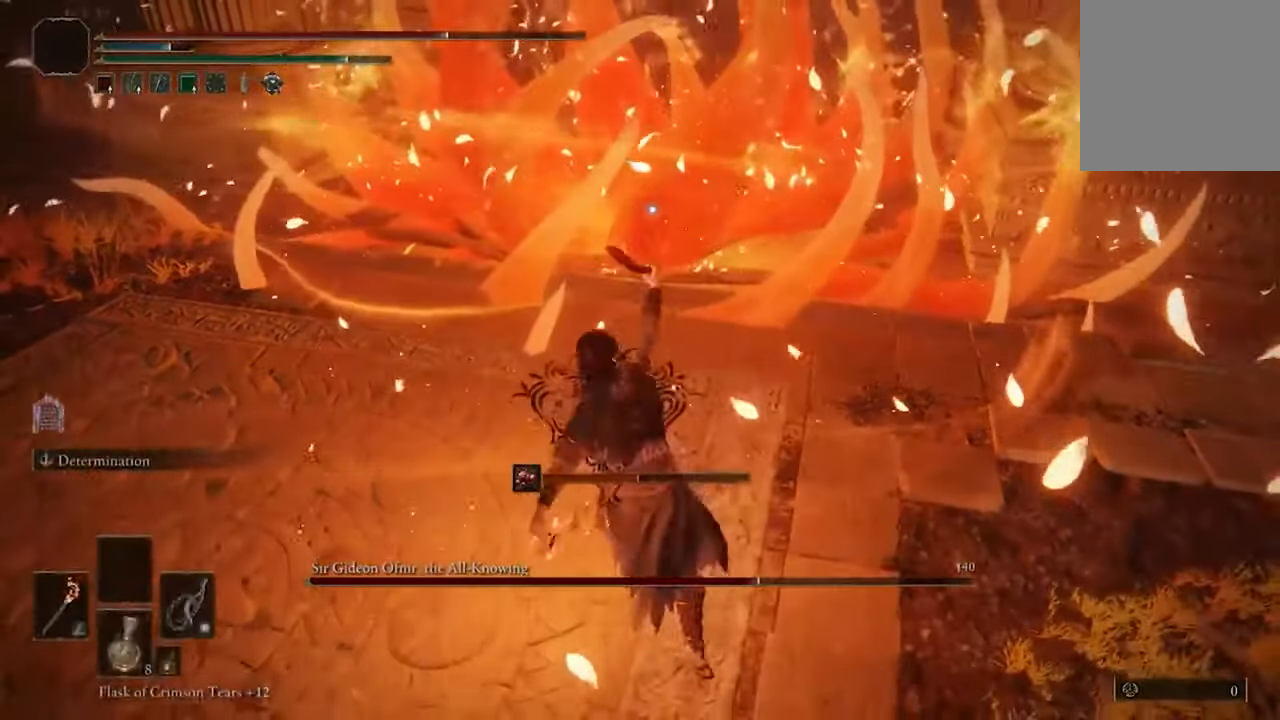
{"buttons": [], "left_stick": "down", "right_stick": "center", "events": []}
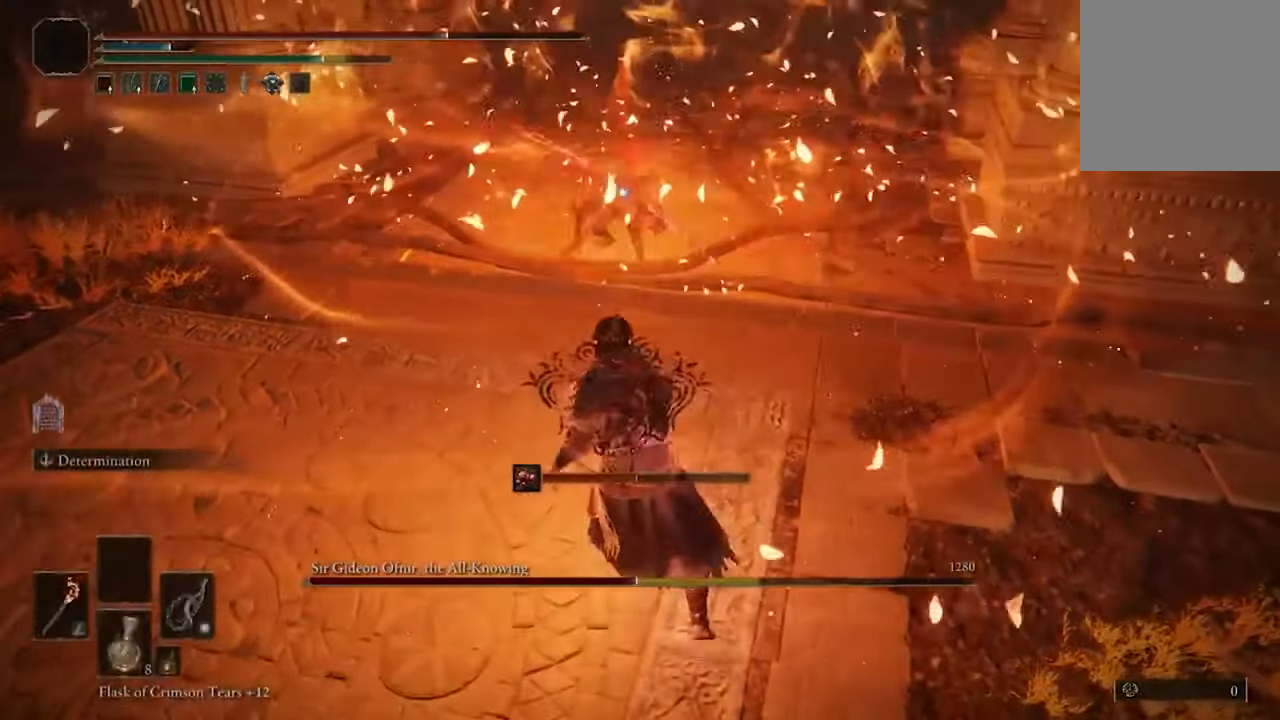
{"buttons": [], "left_stick": "down", "right_stick": "center", "events": [[134, "B", "down"], [267, "B", "up"]]}
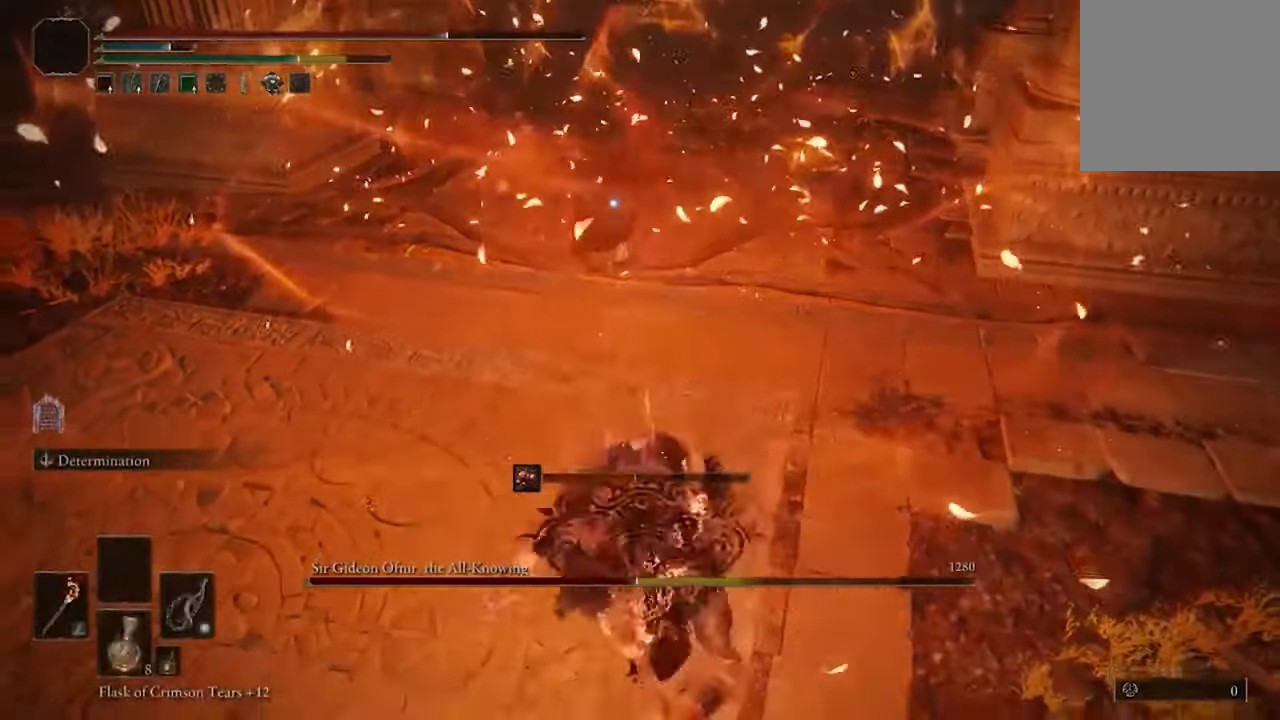
{"buttons": ["B"], "left_stick": "down-left", "right_stick": "center", "events": [[267, "left_stick", "down-left"], [434, "B", "down"]]}
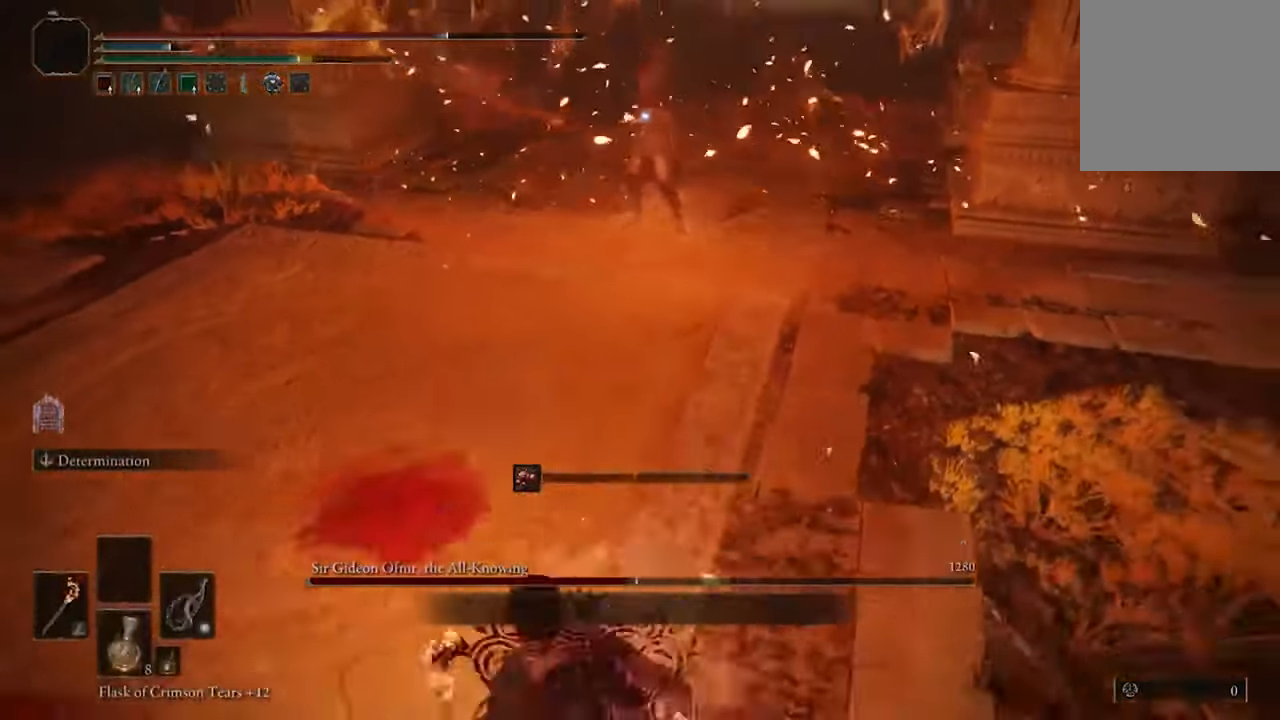
{"buttons": ["B"], "left_stick": "down-left", "right_stick": "center", "events": []}
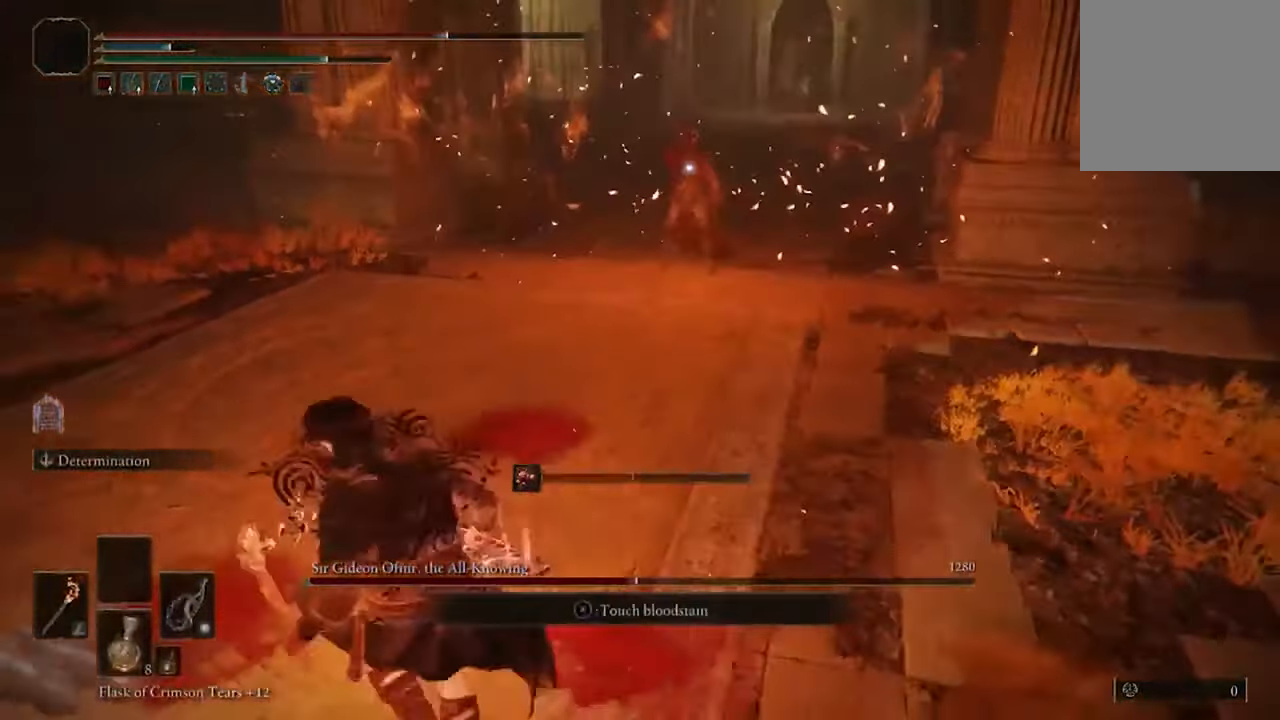
{"buttons": ["B"], "left_stick": "left", "right_stick": "center", "events": [[300, "left_stick", "left"]]}
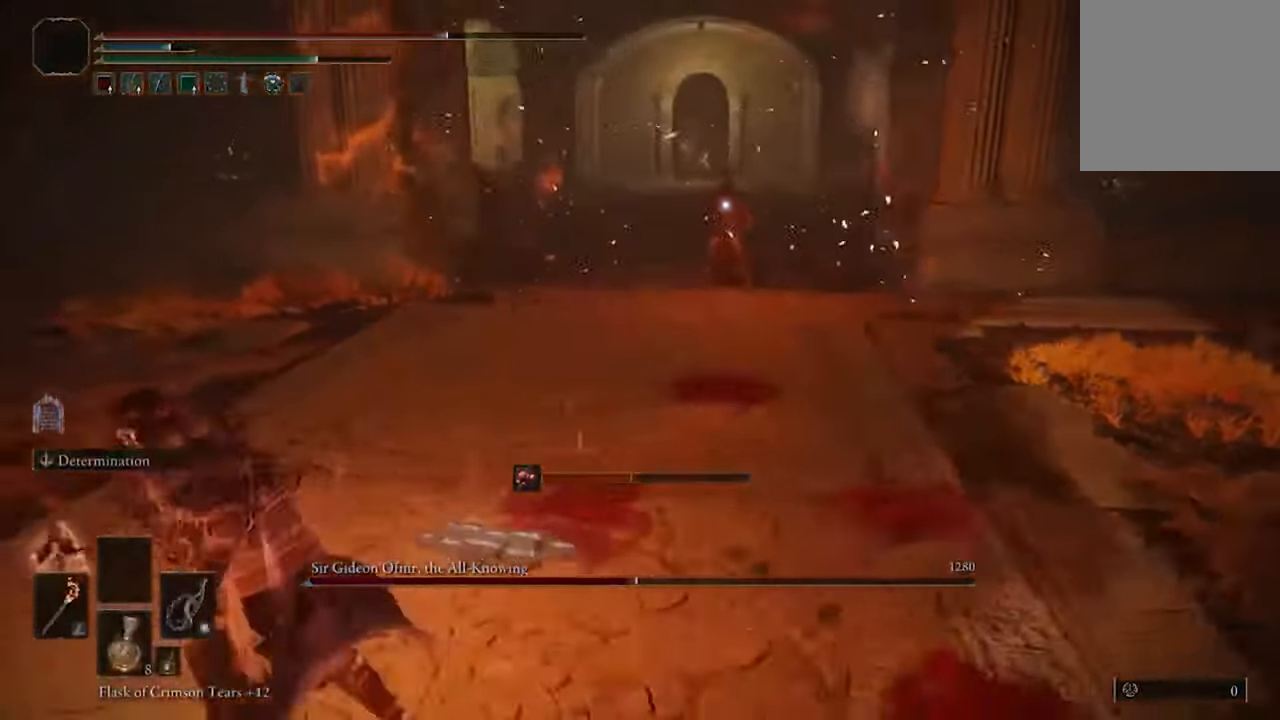
{"buttons": ["B"], "left_stick": "up-left", "right_stick": "center", "events": [[367, "left_stick", "up-left"]]}
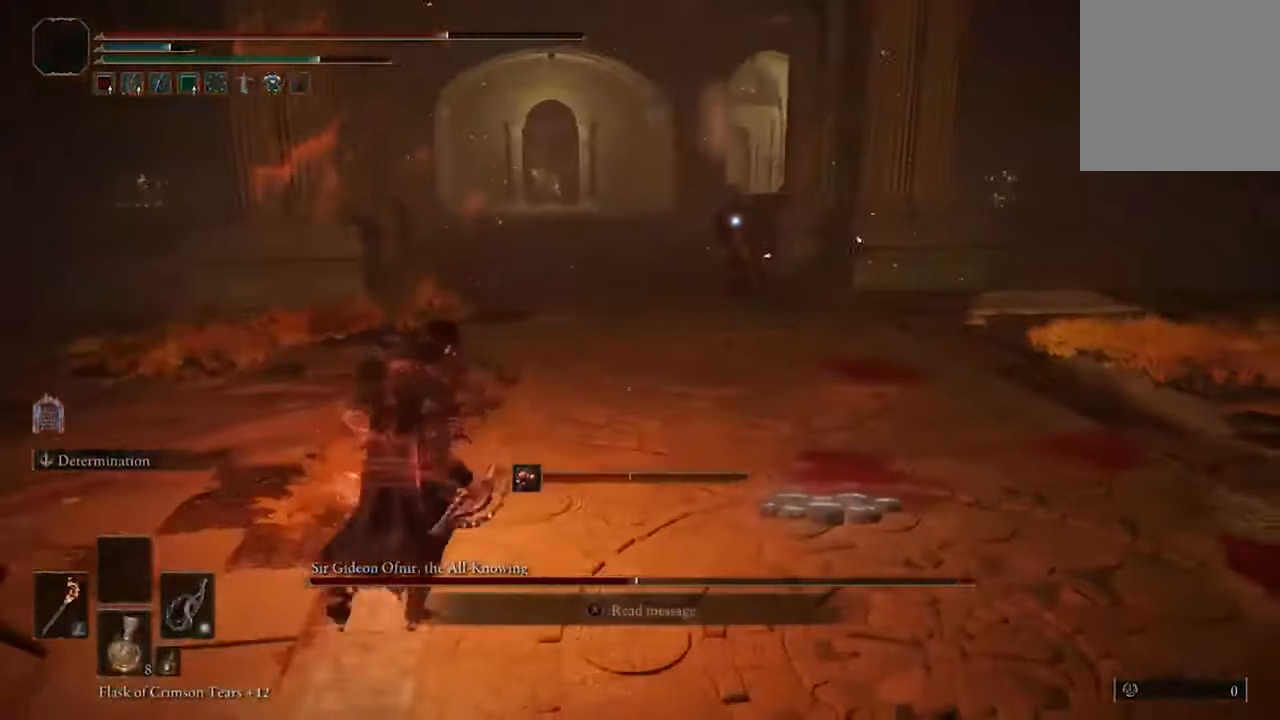
{"buttons": ["B"], "left_stick": "up", "right_stick": "center", "events": [[167, "left_stick", "up"]]}
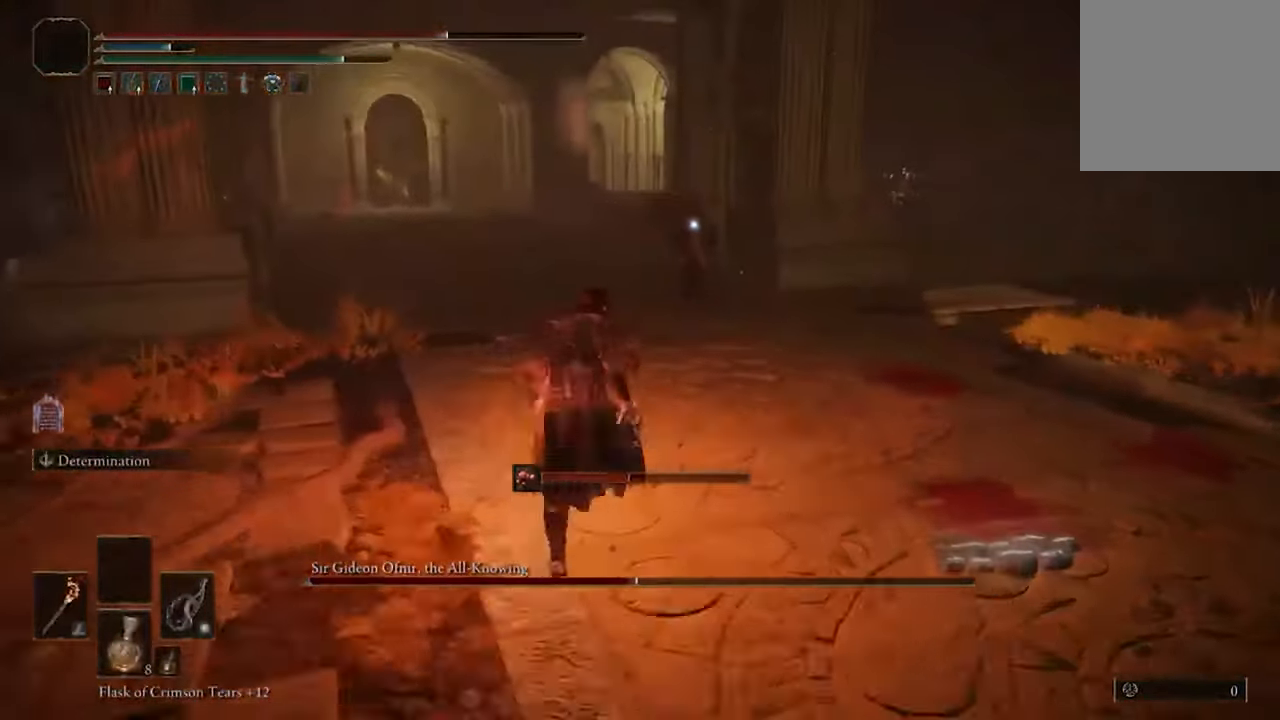
{"buttons": ["B"], "left_stick": "up", "right_stick": "center", "events": [[234, "R2", "down"], [400, "R2", "up"]]}
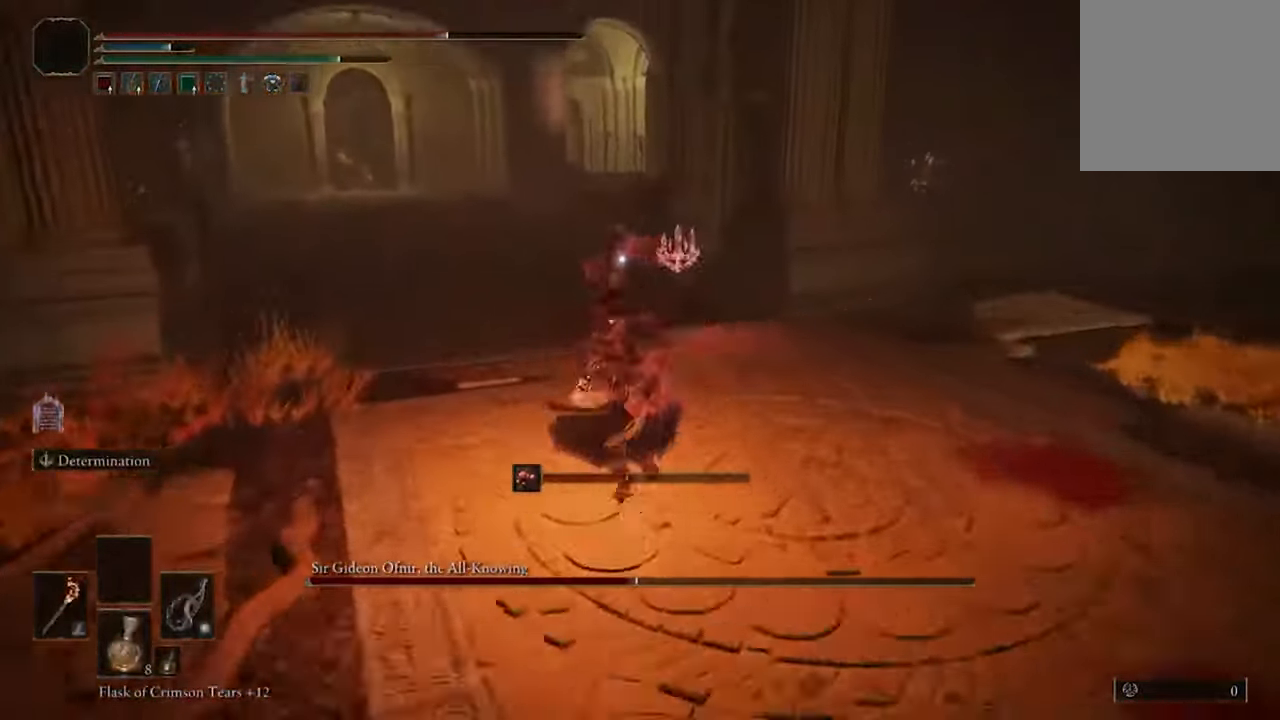
{"buttons": [], "left_stick": "center", "right_stick": "center", "events": [[200, "left_stick", "center"], [267, "B", "up"]]}
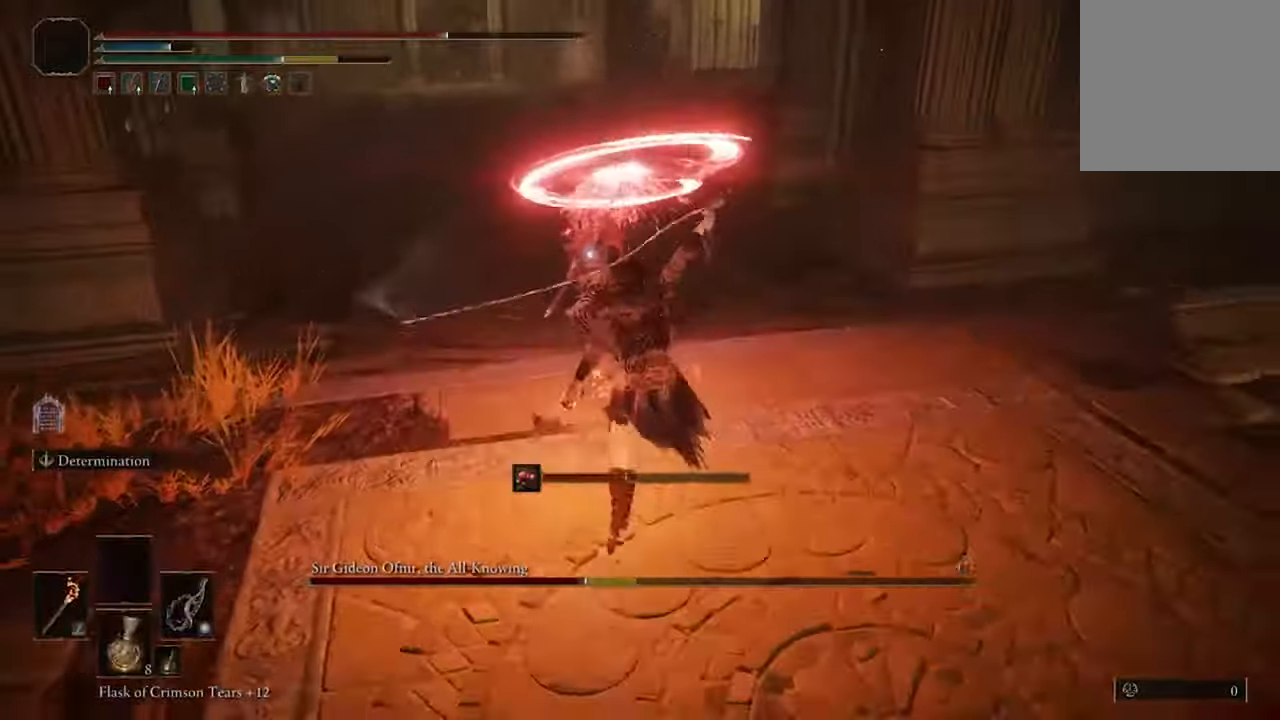
{"buttons": [], "left_stick": "down", "right_stick": "center", "events": [[333, "left_stick", "down"]]}
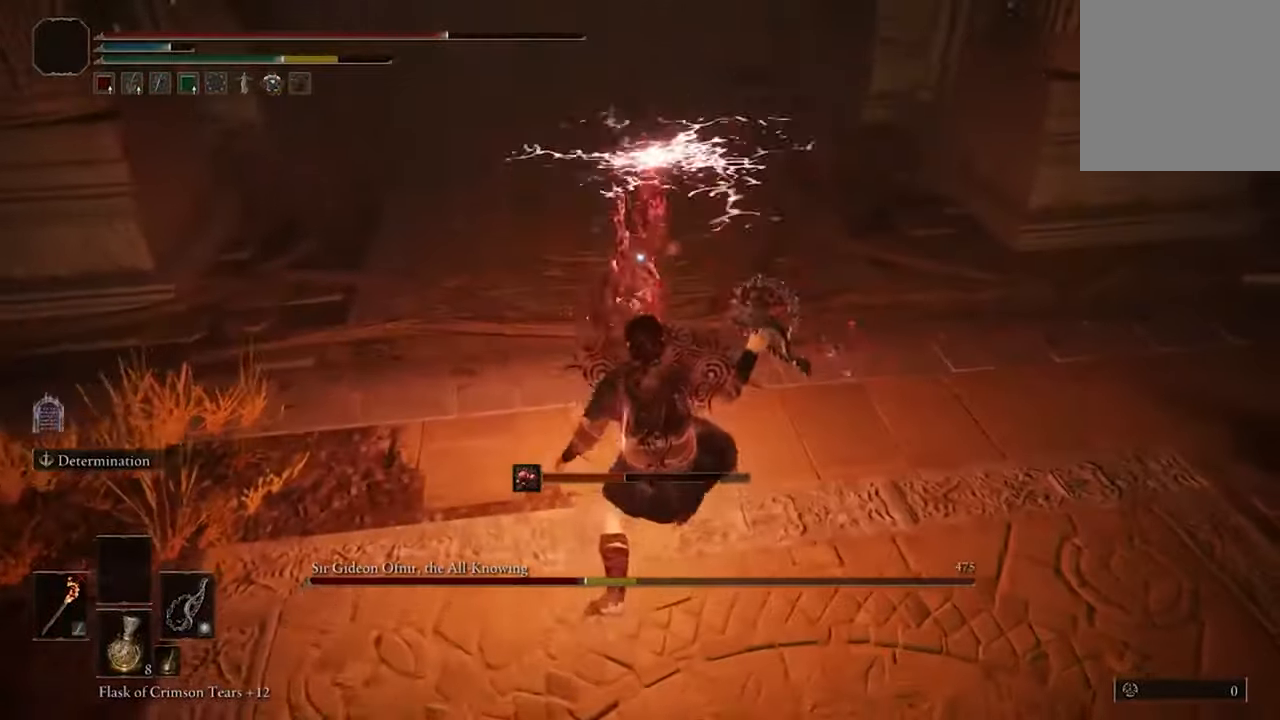
{"buttons": ["B"], "left_stick": "down-right", "right_stick": "center", "events": [[200, "left_stick", "down-right"], [233, "B", "down"]]}
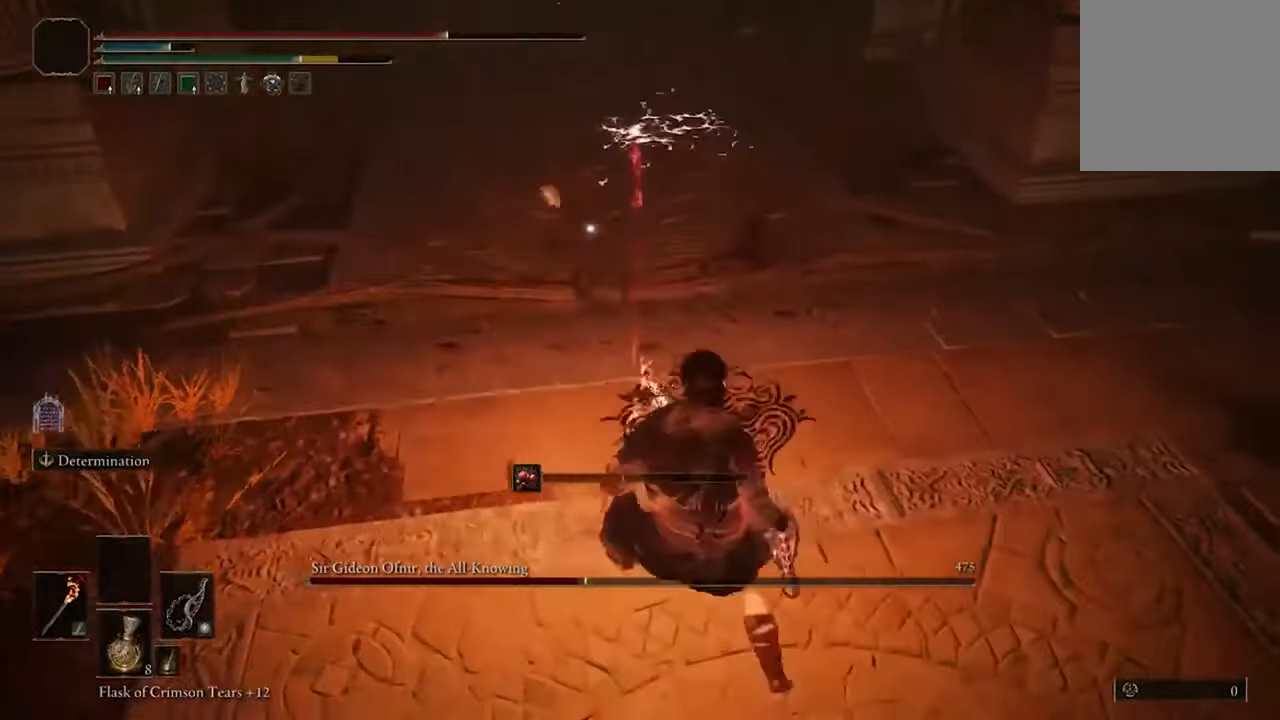
{"buttons": ["B"], "left_stick": "right", "right_stick": "center", "events": [[433, "left_stick", "right"]]}
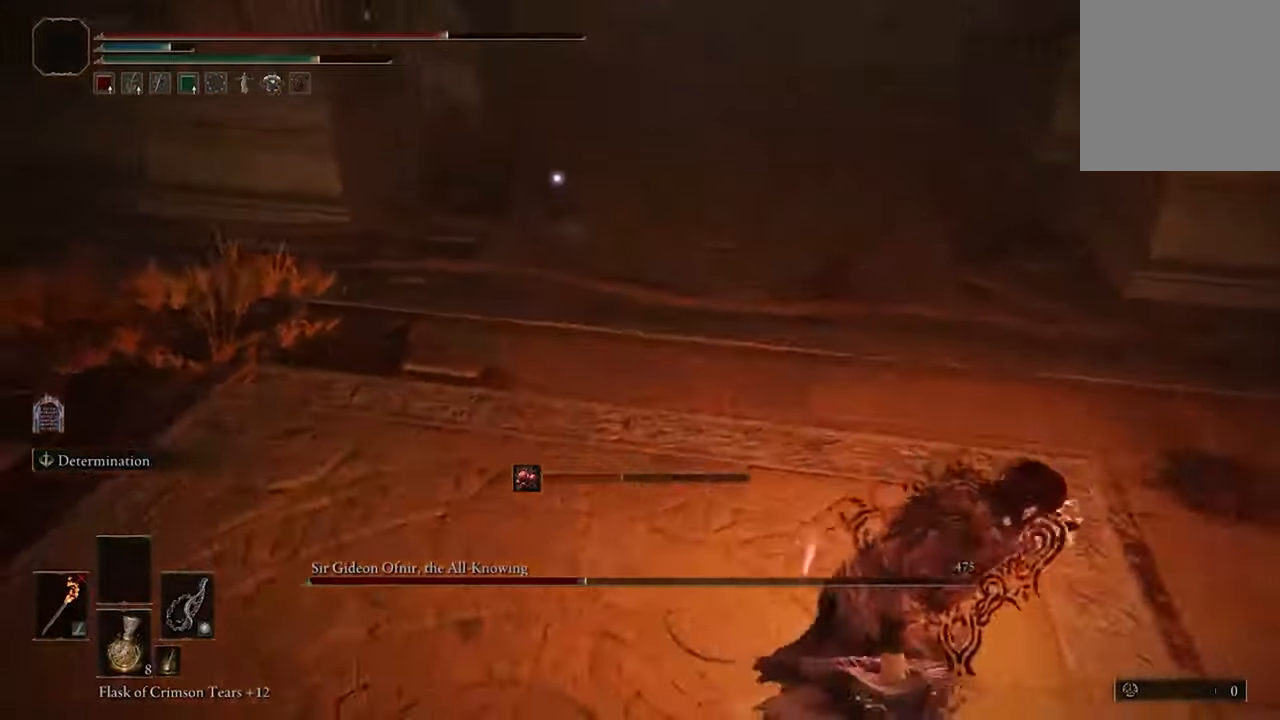
{"buttons": ["B"], "left_stick": "up-right", "right_stick": "center", "events": [[33, "left_stick", "up-right"]]}
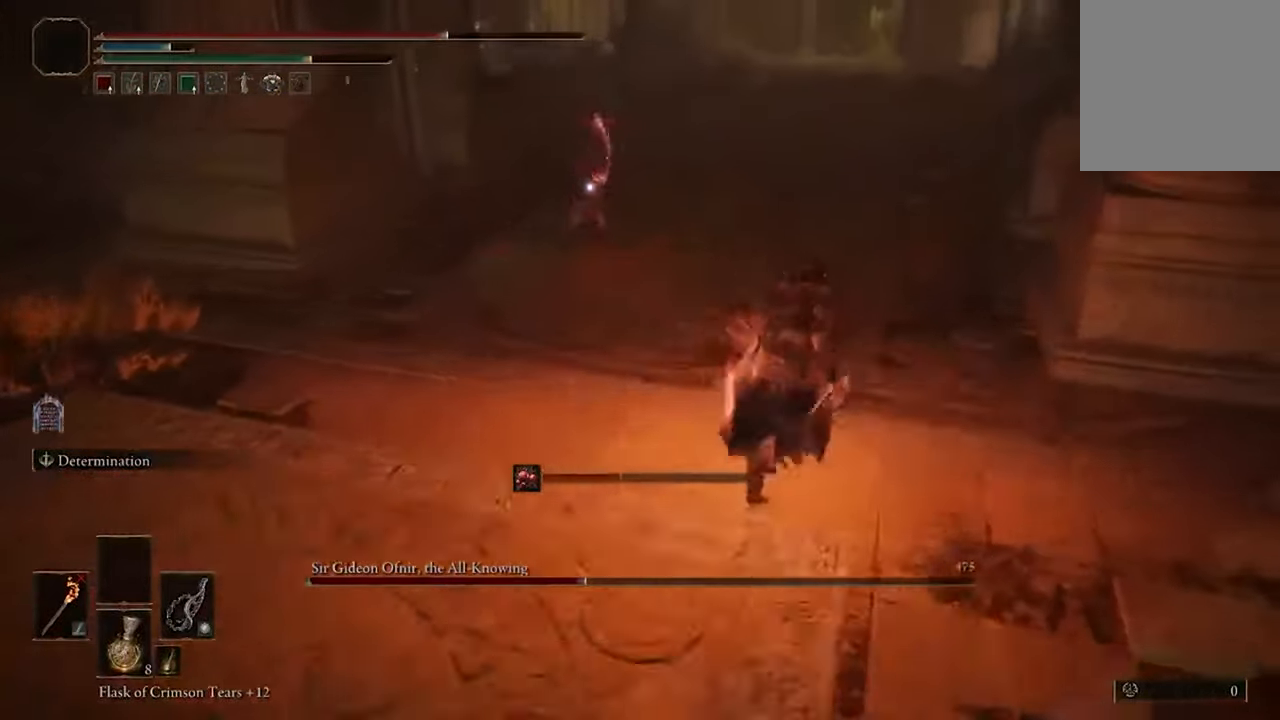
{"buttons": ["B"], "left_stick": "up", "right_stick": "center", "events": [[400, "B", "up"], [500, "B", "down"], [500, "left_stick", "up"]]}
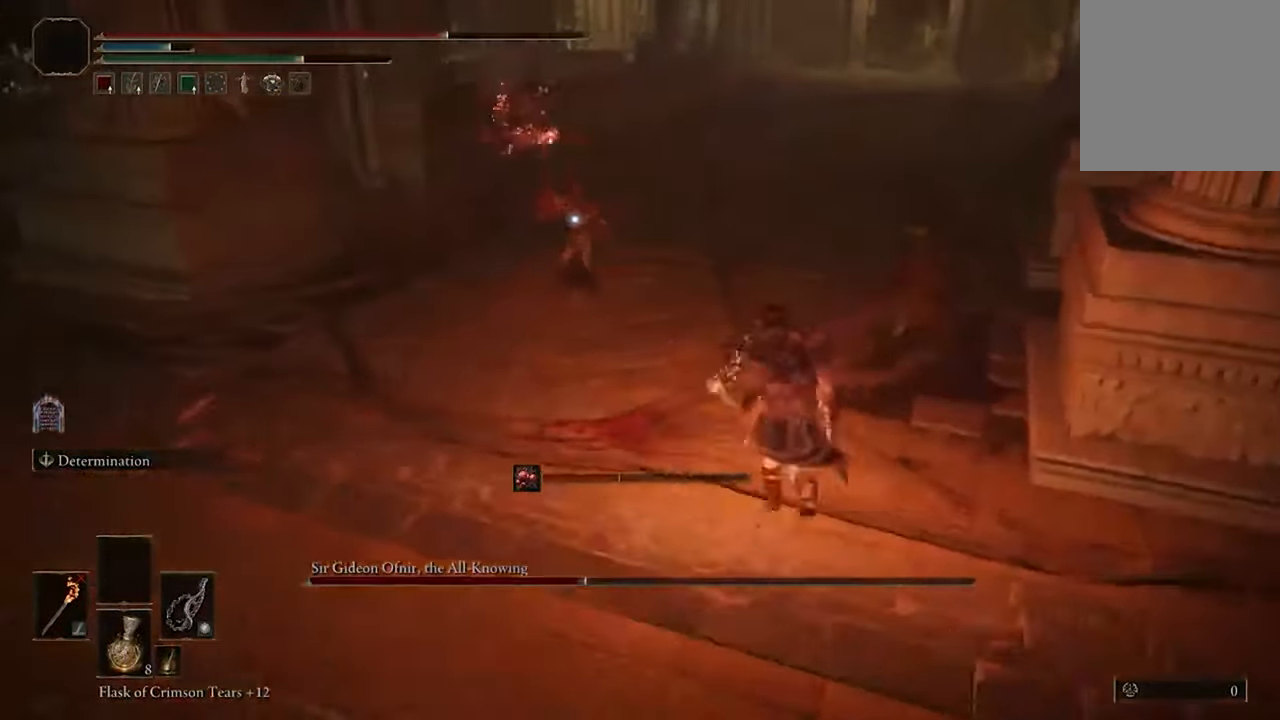
{"buttons": [], "left_stick": "up", "right_stick": "center", "events": [[167, "B", "up"]]}
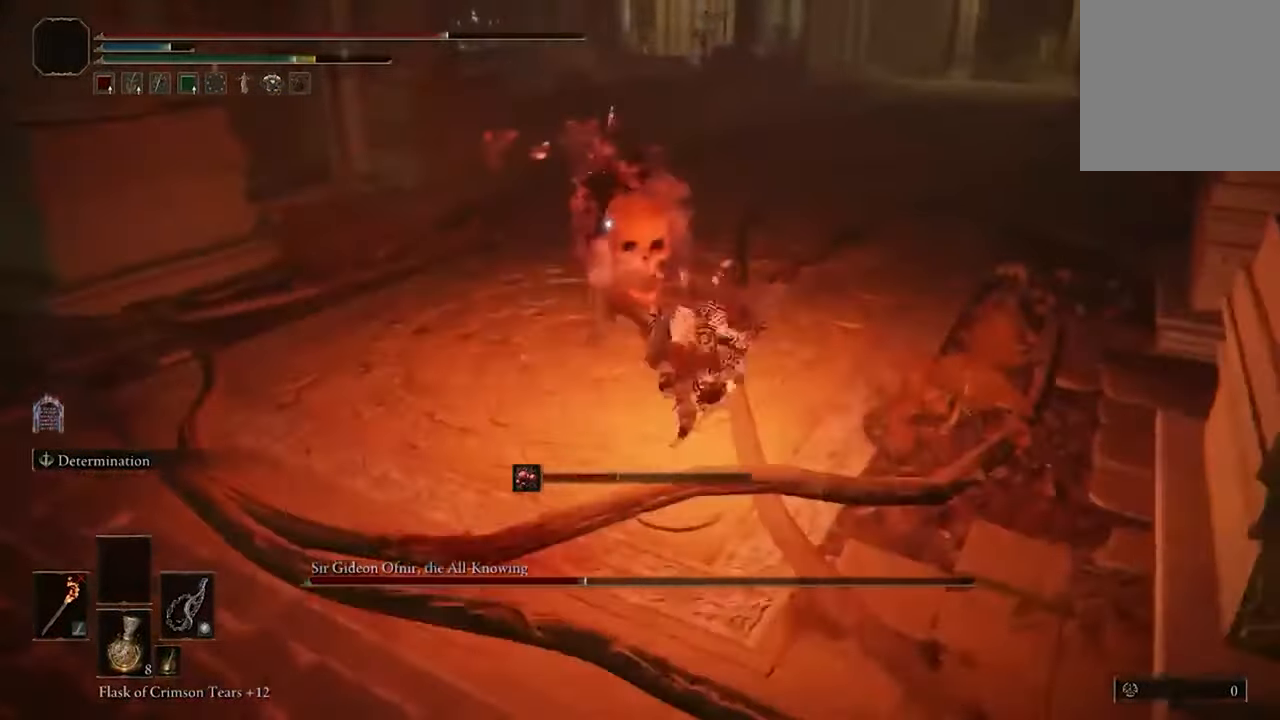
{"buttons": [], "left_stick": "up", "right_stick": "center", "events": [[267, "R1", "down"], [400, "R1", "up"]]}
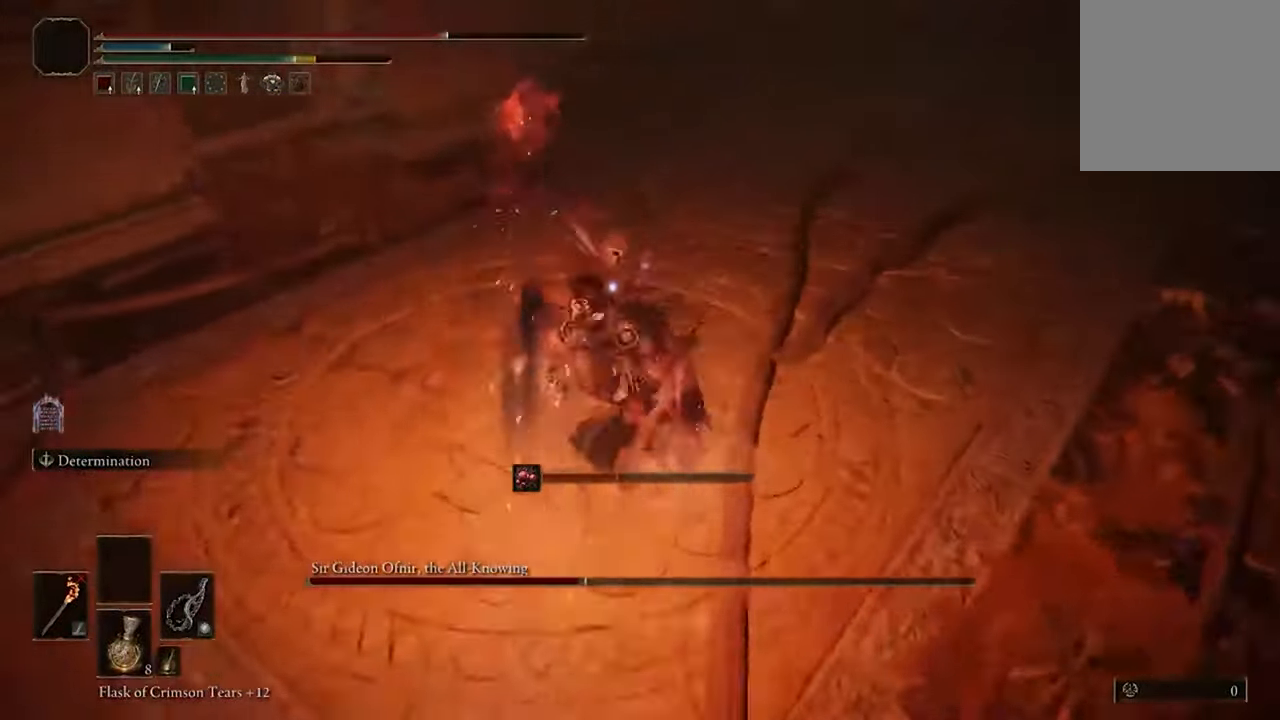
{"buttons": [], "left_stick": "up", "right_stick": "center", "events": []}
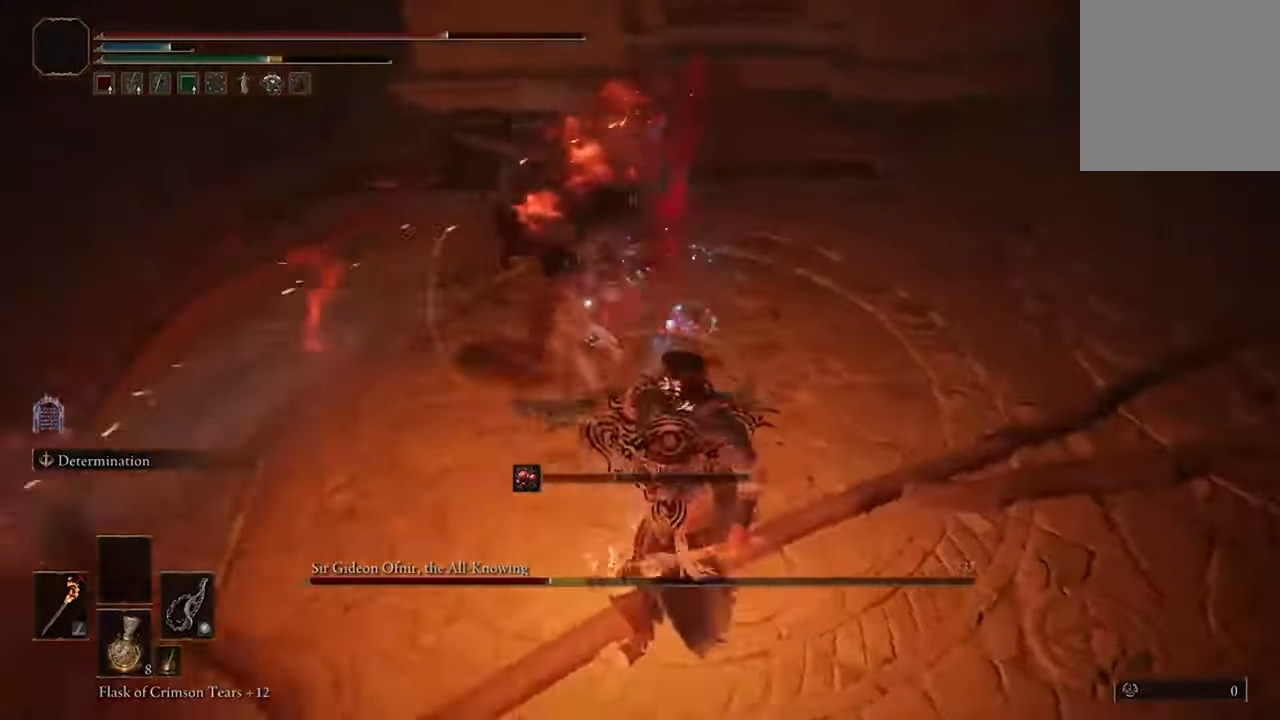
{"buttons": [], "left_stick": "up-right", "right_stick": "center", "events": [[67, "left_stick", "up-right"], [233, "B", "down"], [367, "B", "up"]]}
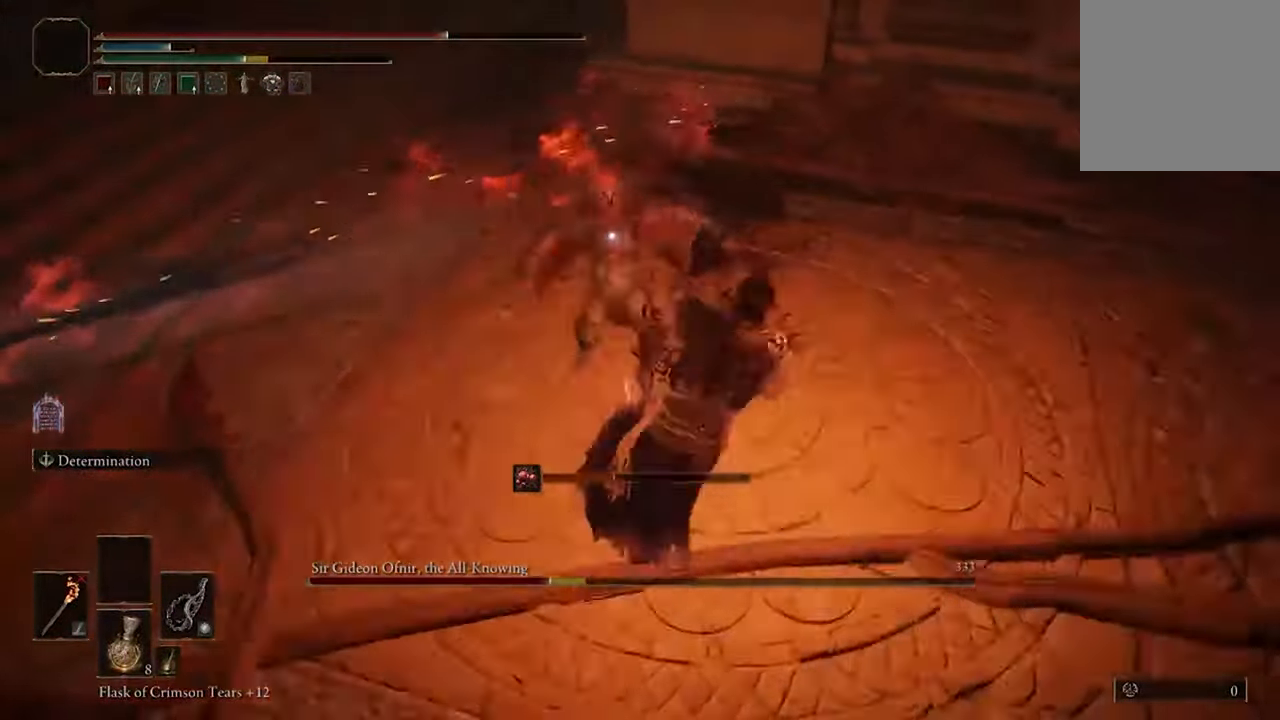
{"buttons": [], "left_stick": "center", "right_stick": "center", "events": [[300, "R1", "down"], [367, "left_stick", "center"], [433, "R1", "up"]]}
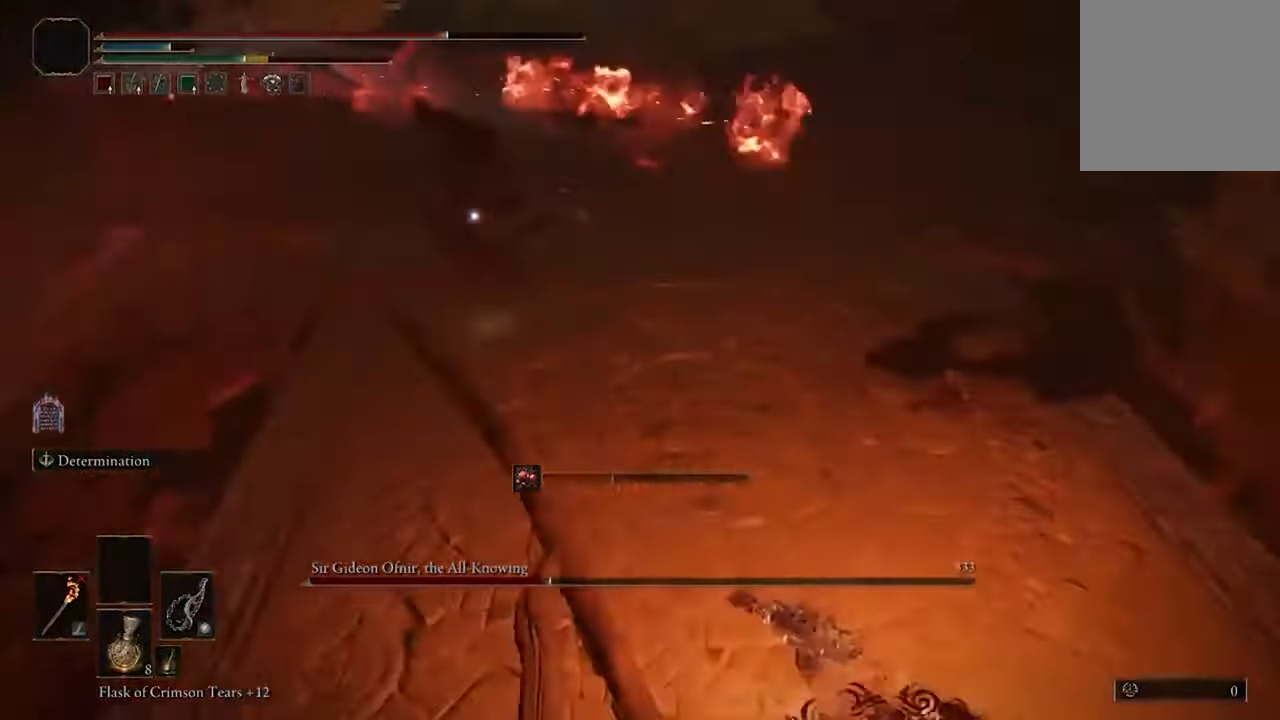
{"buttons": [], "left_stick": "center", "right_stick": "center", "events": []}
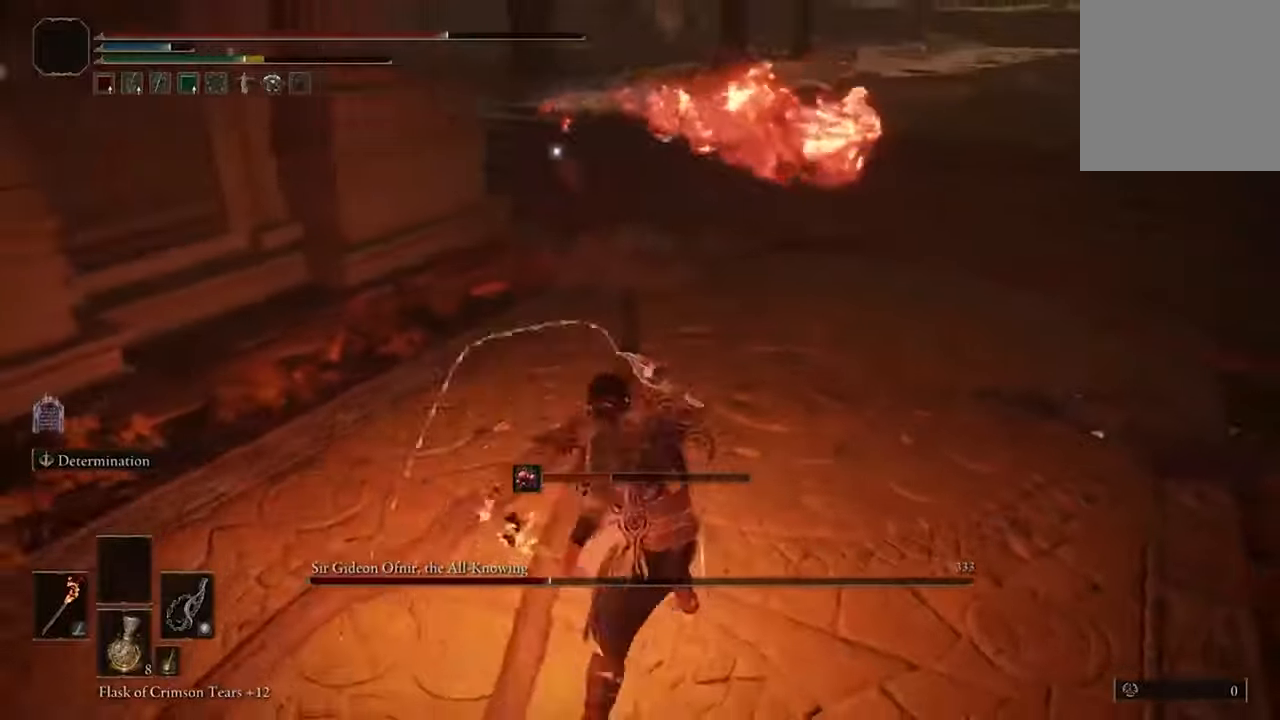
{"buttons": [], "left_stick": "up-right", "right_stick": "center", "events": [[100, "left_stick", "up-right"], [234, "B", "down"], [334, "B", "up"]]}
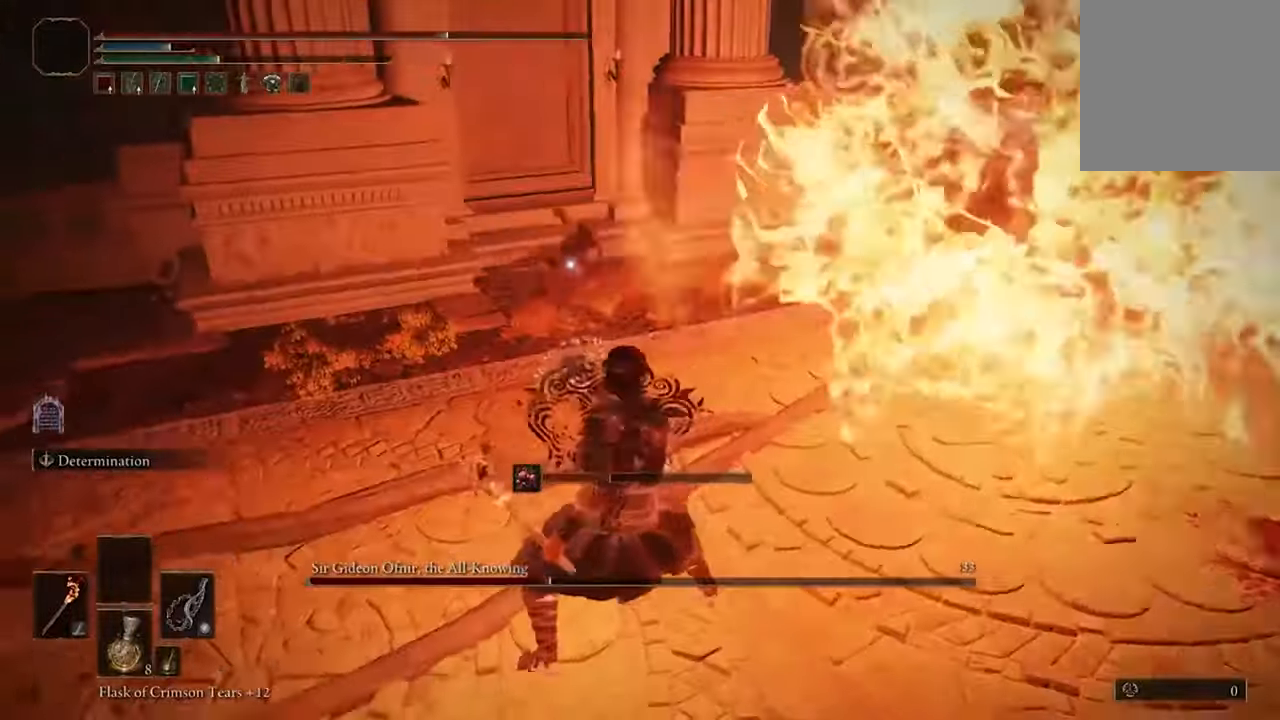
{"buttons": [], "left_stick": "right", "right_stick": "center", "events": [[67, "B", "down"], [100, "left_stick", "right"], [234, "B", "up"]]}
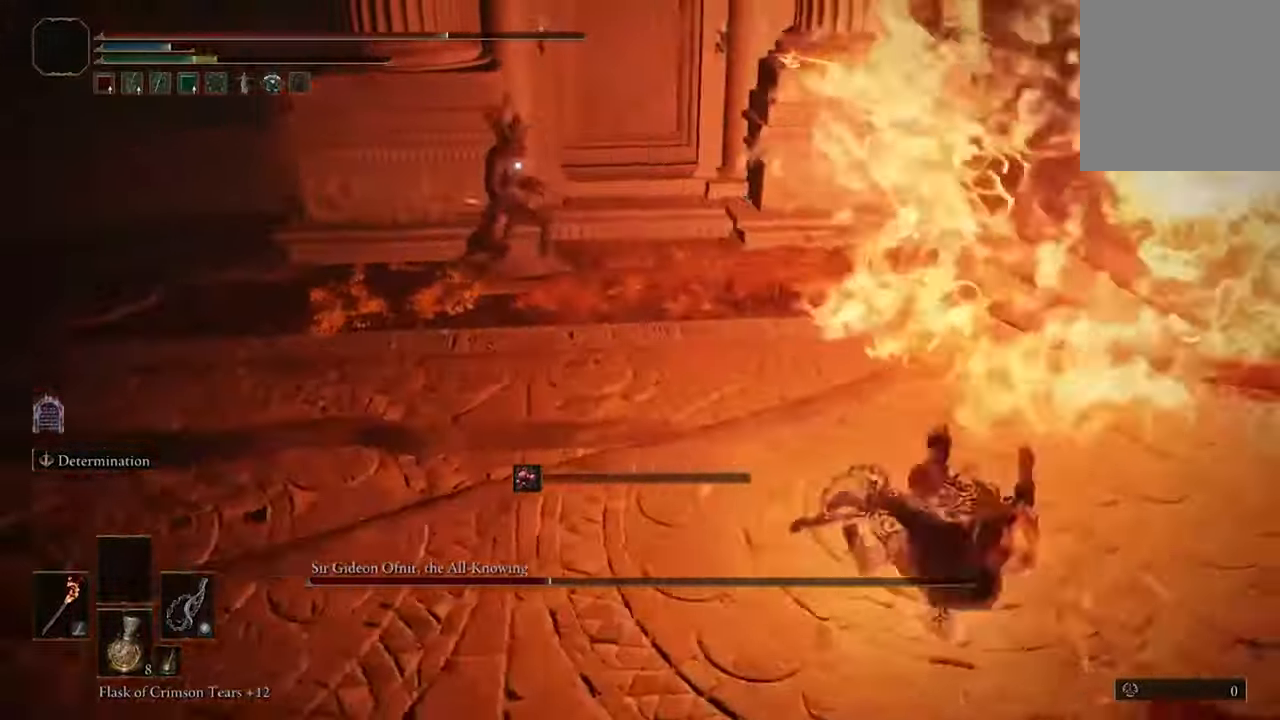
{"buttons": [], "left_stick": "down-right", "right_stick": "center", "events": [[34, "B", "down"], [200, "B", "up"], [300, "B", "down"], [434, "B", "up"], [434, "left_stick", "down-right"]]}
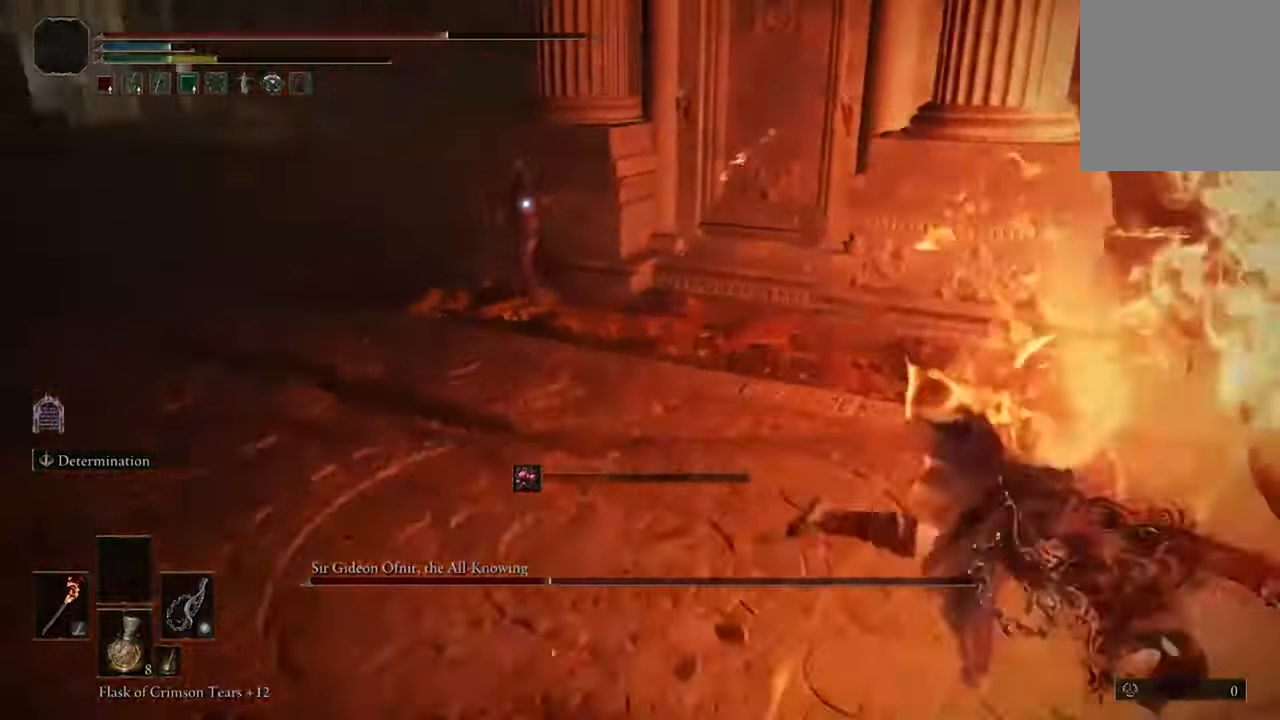
{"buttons": [], "left_stick": "down", "right_stick": "center", "events": [[267, "B", "down"], [367, "left_stick", "down"], [434, "B", "up"]]}
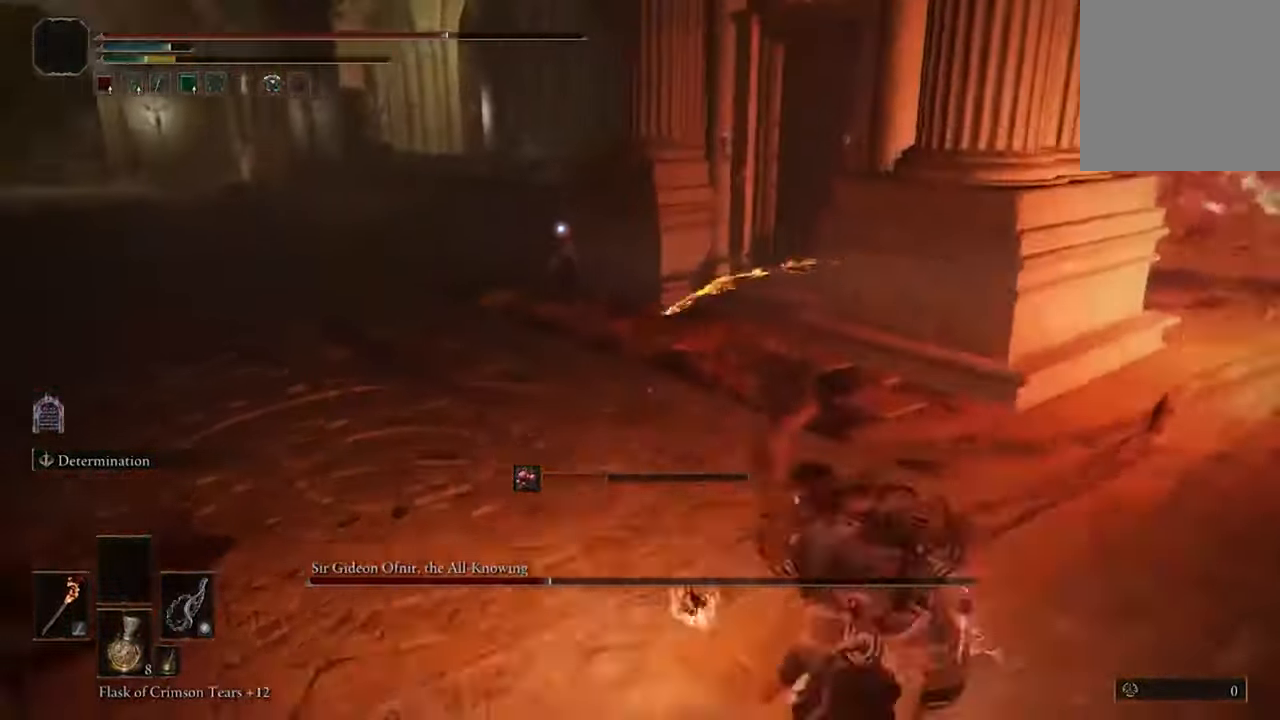
{"buttons": [], "left_stick": "down", "right_stick": "center", "events": []}
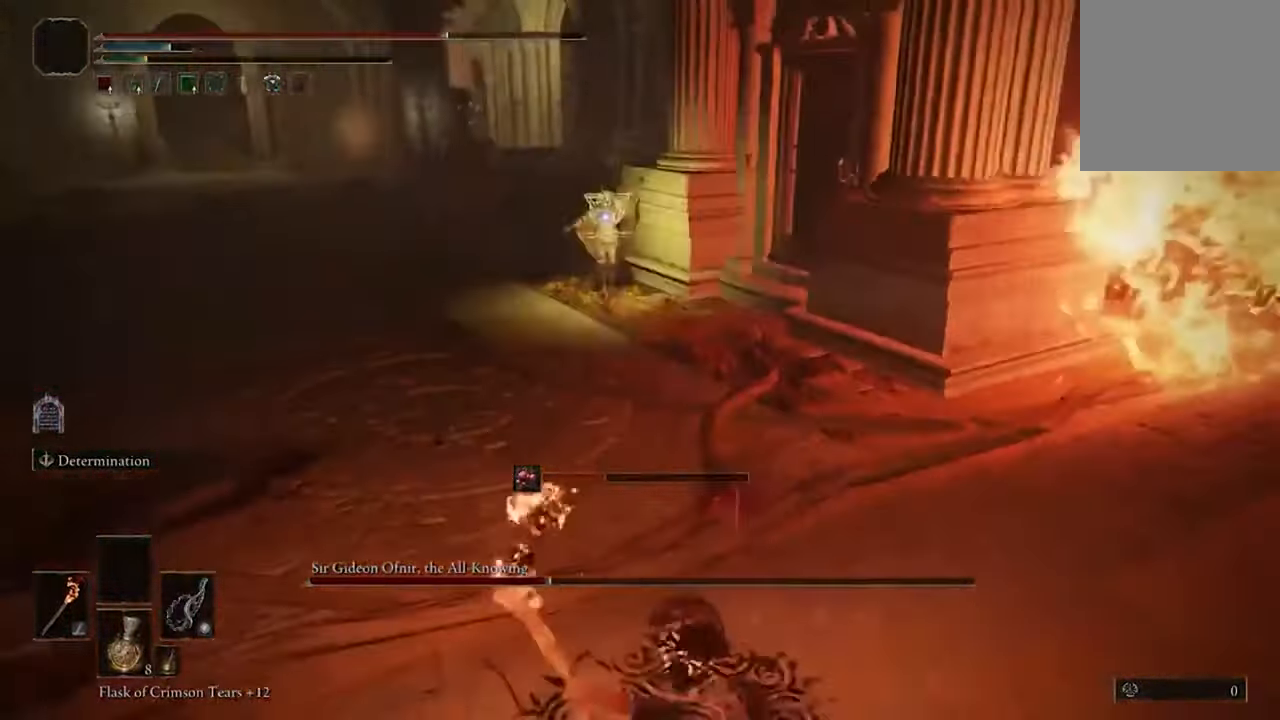
{"buttons": [], "left_stick": "down", "right_stick": "center", "events": [[34, "B", "down"], [200, "B", "up"]]}